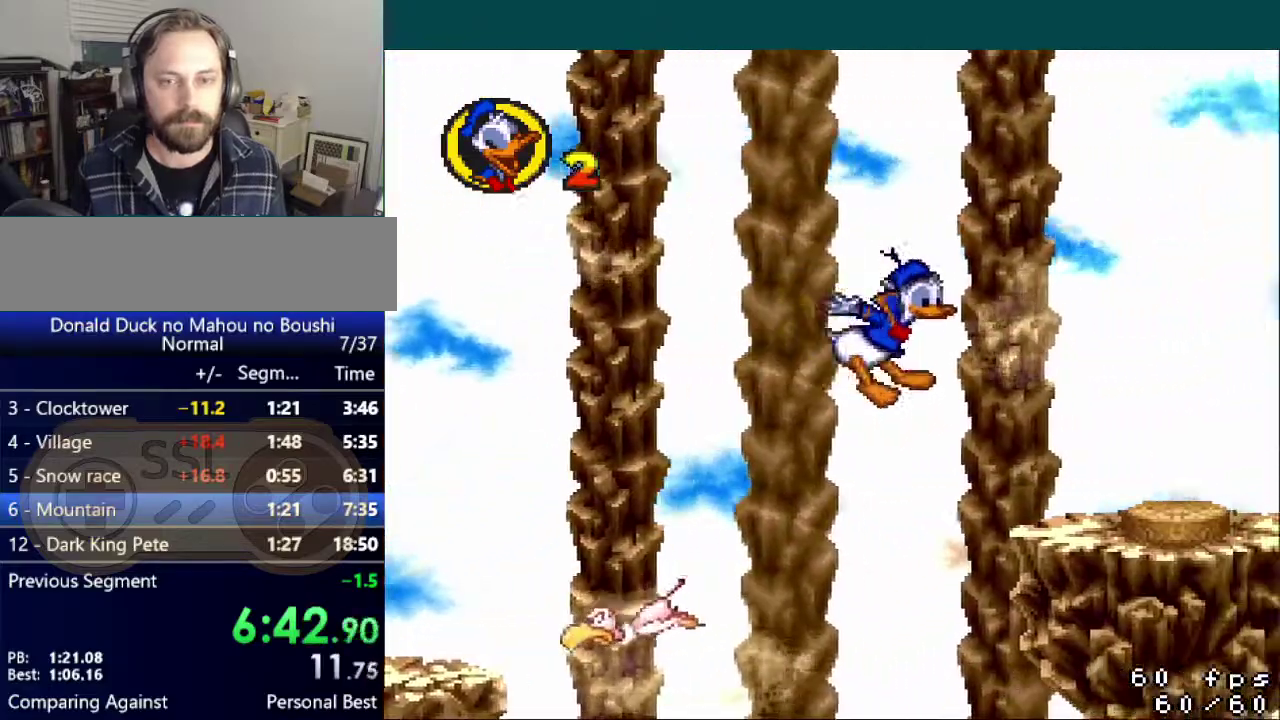
Gameplay with a controller (Nintendo layout); each line is a JSON object with the inputs held at the frame after it. "events" lists button and stick changes between this image and that frame as [ms after this image, input, new state], when the widget could be followed in between. Not read: L3 R3.
{"buttons": ["Y"], "events": [[100, "B", "up"], [250, "DPAD_RIGHT", "up"], [333, "B", "down"], [433, "B", "up"]]}
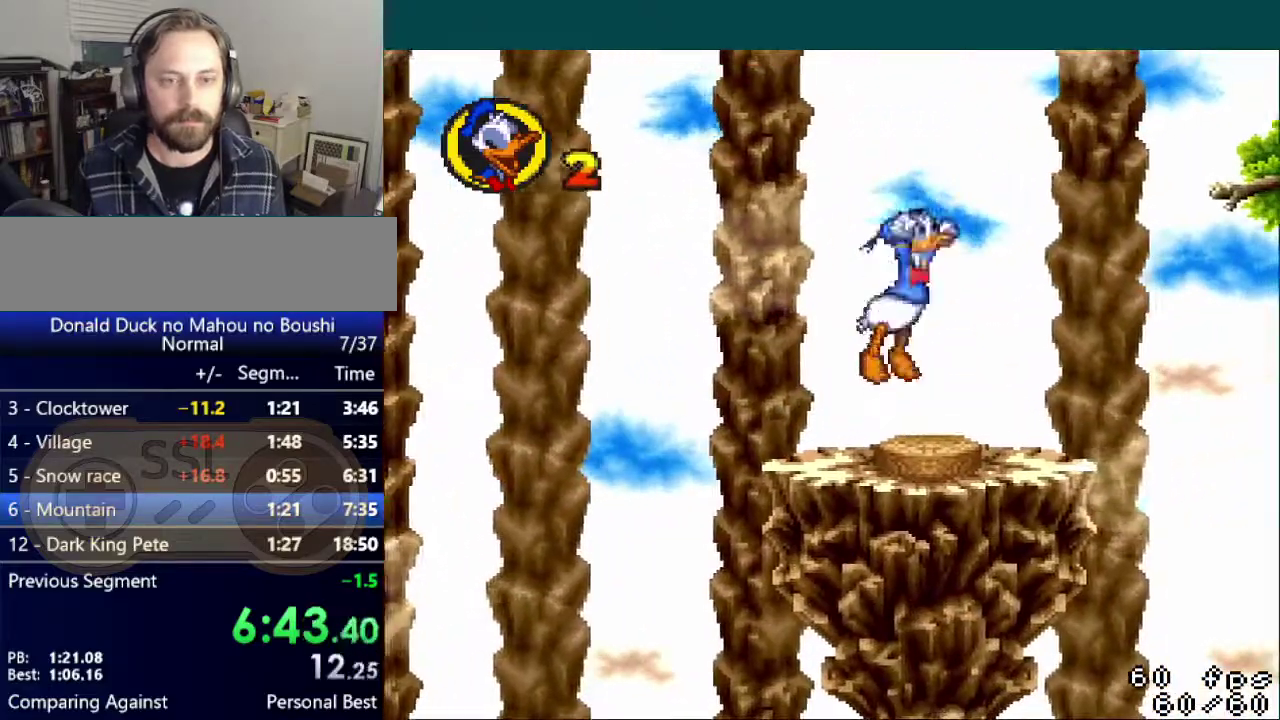
{"buttons": ["Y"], "events": [[117, "DPAD_LEFT", "down"], [167, "DPAD_LEFT", "up"]]}
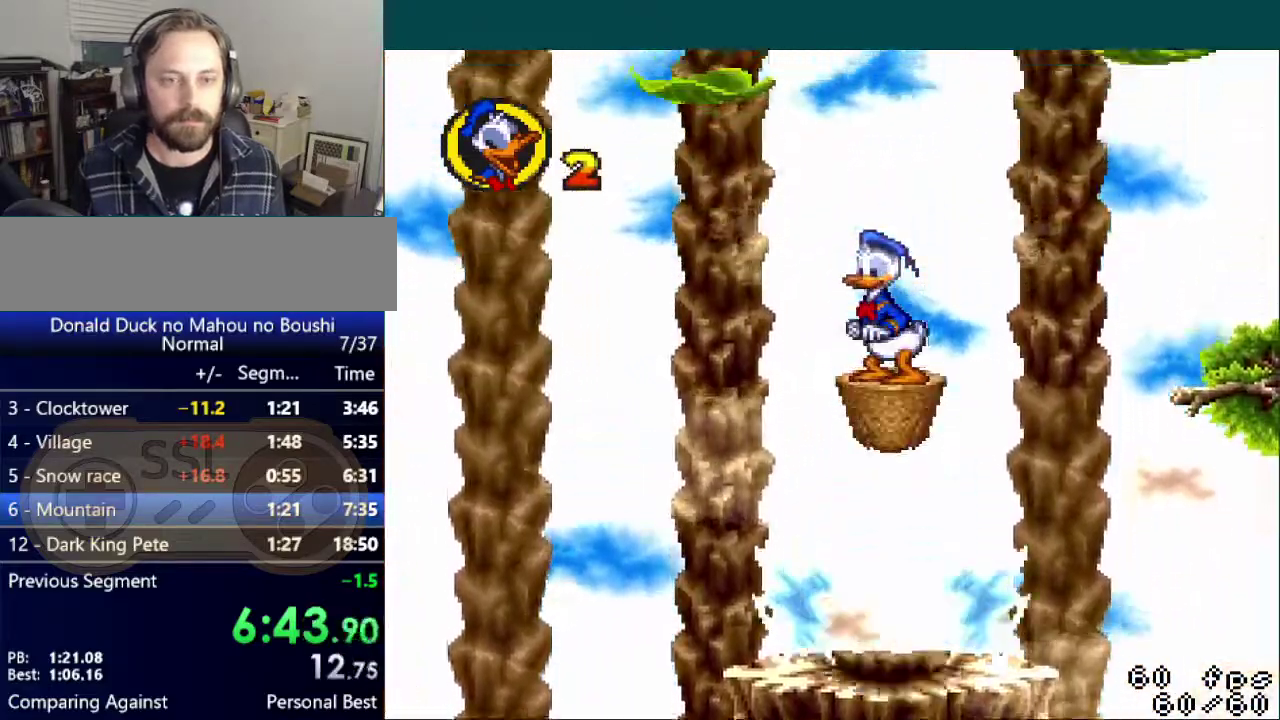
{"buttons": ["Y", "DPAD_RIGHT"], "events": [[417, "DPAD_RIGHT", "down"]]}
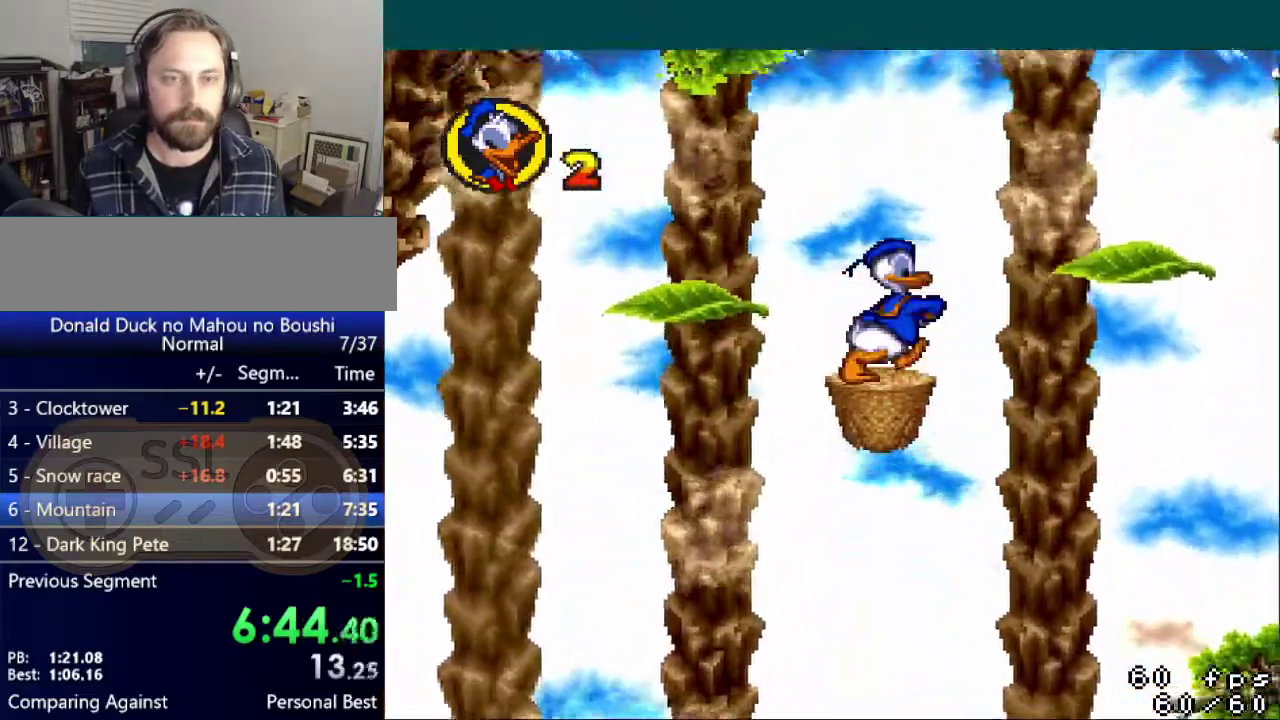
{"buttons": ["Y", "DPAD_RIGHT"], "events": [[100, "B", "down"], [284, "B", "up"]]}
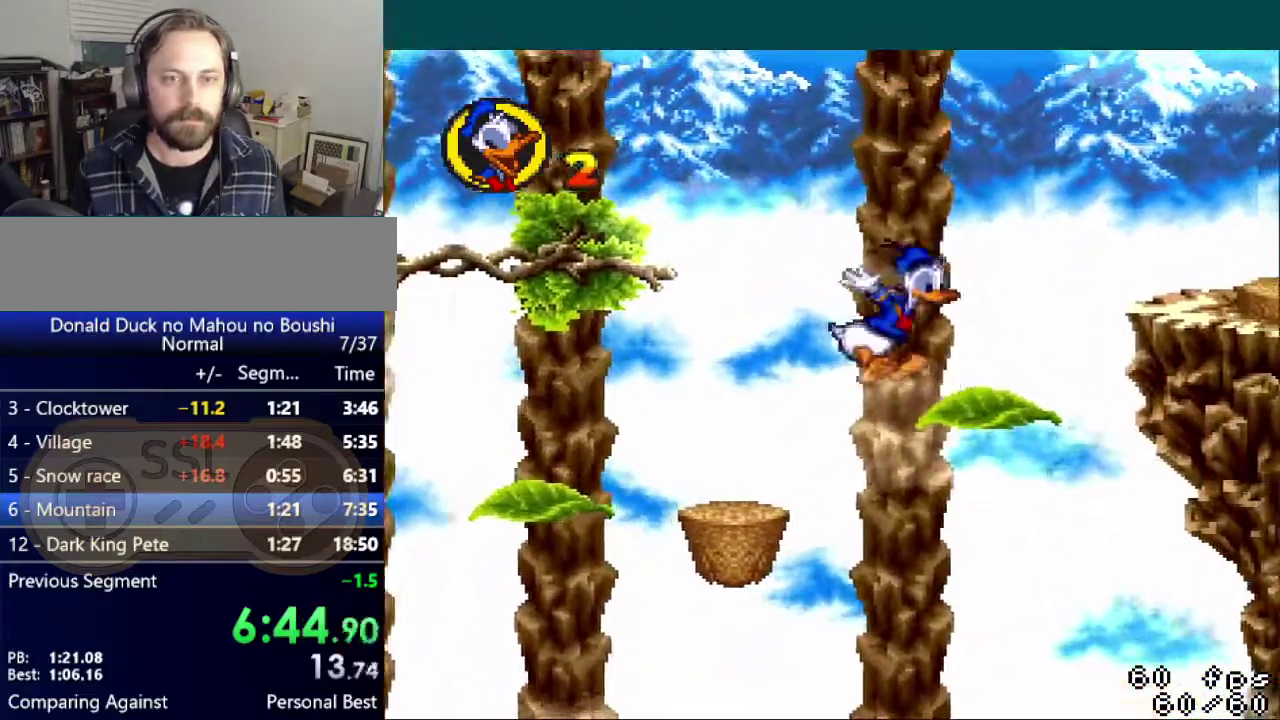
{"buttons": ["Y", "DPAD_RIGHT"], "events": [[216, "B", "down"], [383, "B", "up"]]}
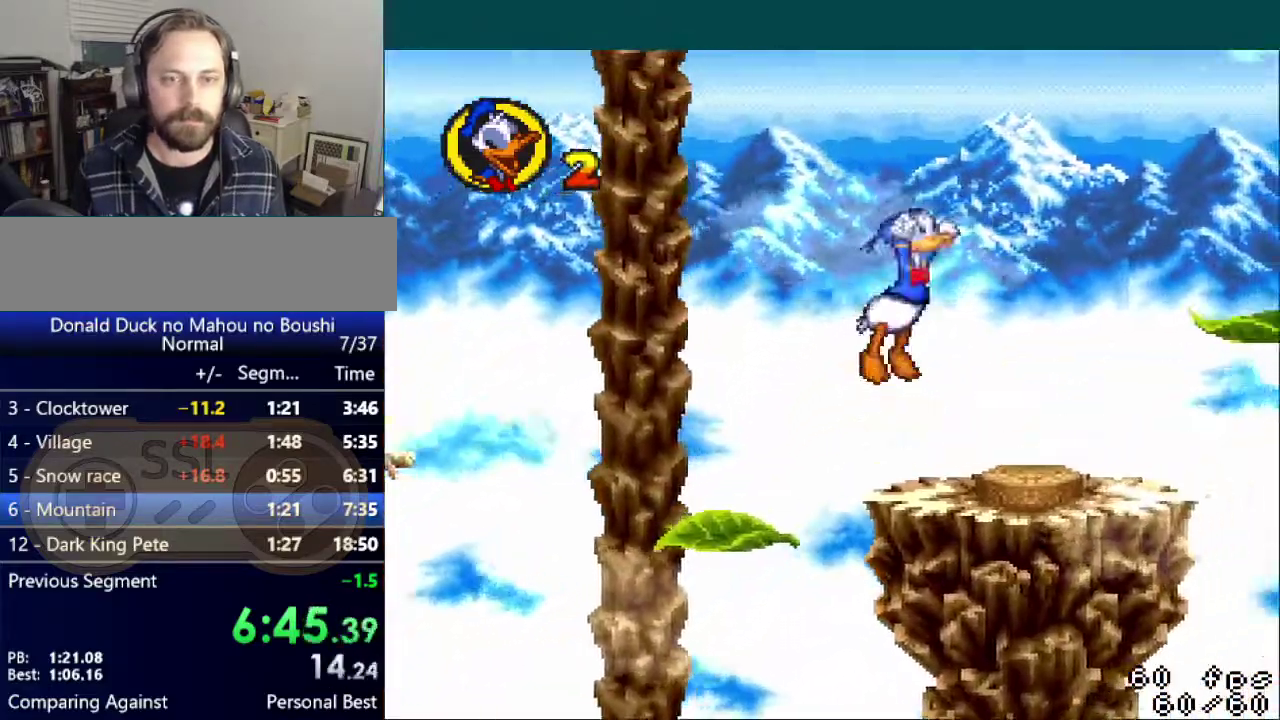
{"buttons": ["Y"], "events": [[67, "DPAD_RIGHT", "up"], [117, "DPAD_LEFT", "down"], [501, "DPAD_LEFT", "up"]]}
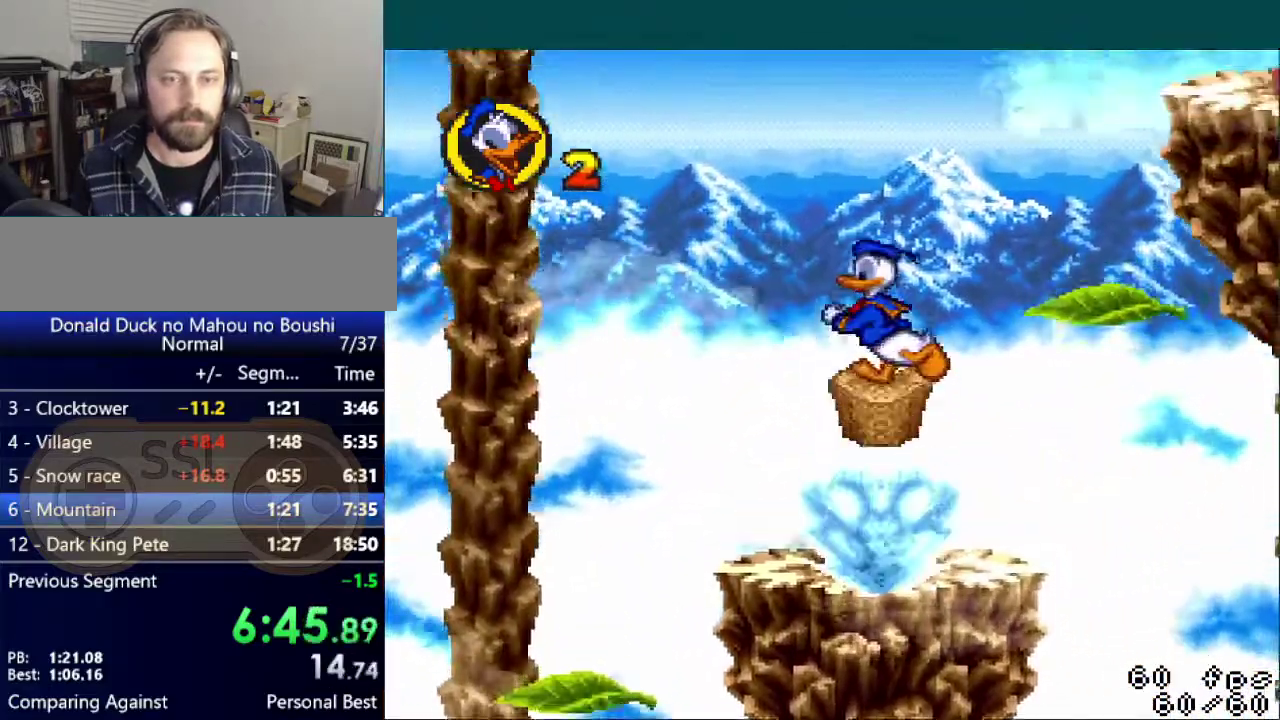
{"buttons": ["Y", "DPAD_RIGHT"], "events": [[300, "DPAD_RIGHT", "down"]]}
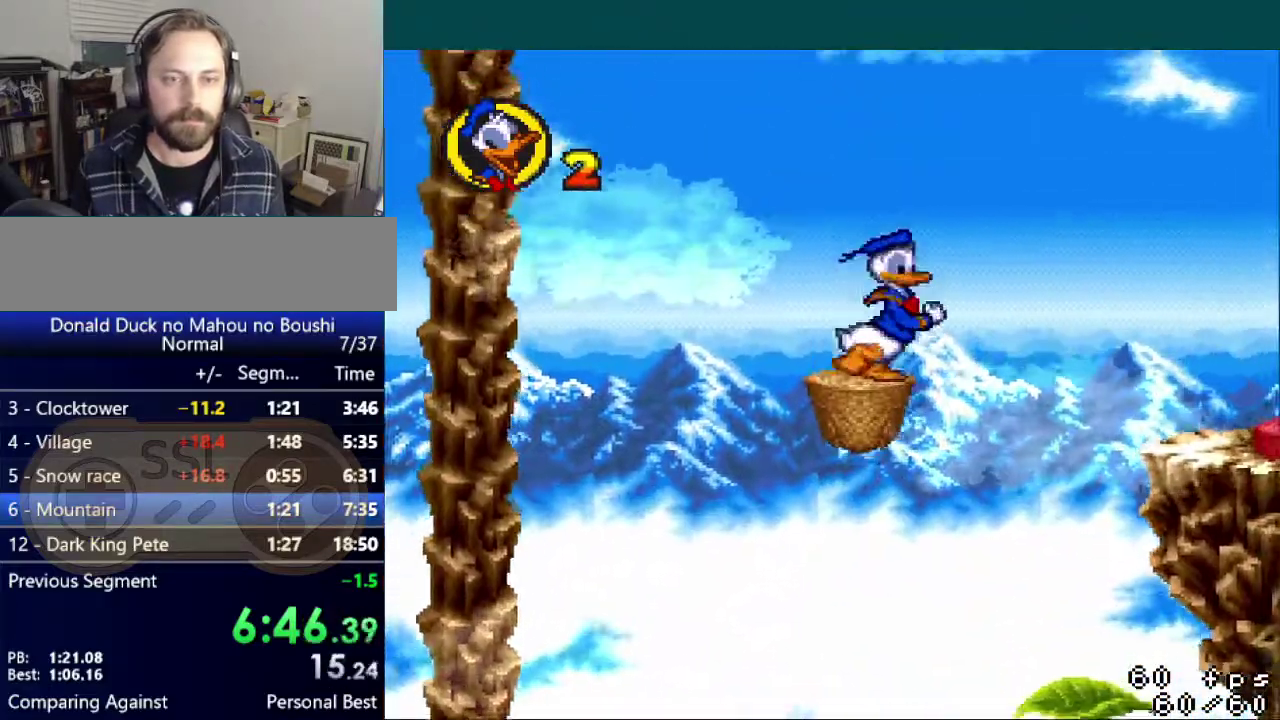
{"buttons": ["Y", "DPAD_RIGHT"], "events": [[67, "B", "down"], [317, "B", "up"]]}
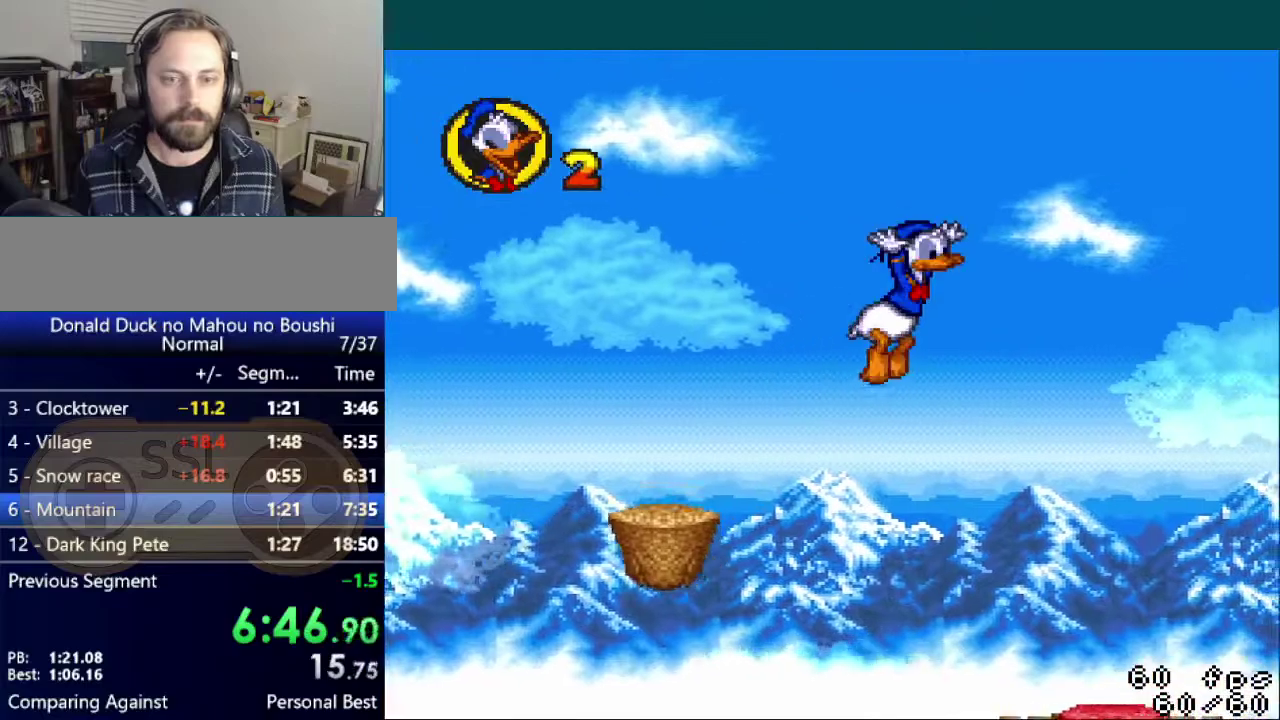
{"buttons": ["Y"], "events": [[50, "DPAD_RIGHT", "up"], [250, "DPAD_RIGHT", "down"], [450, "DPAD_RIGHT", "up"]]}
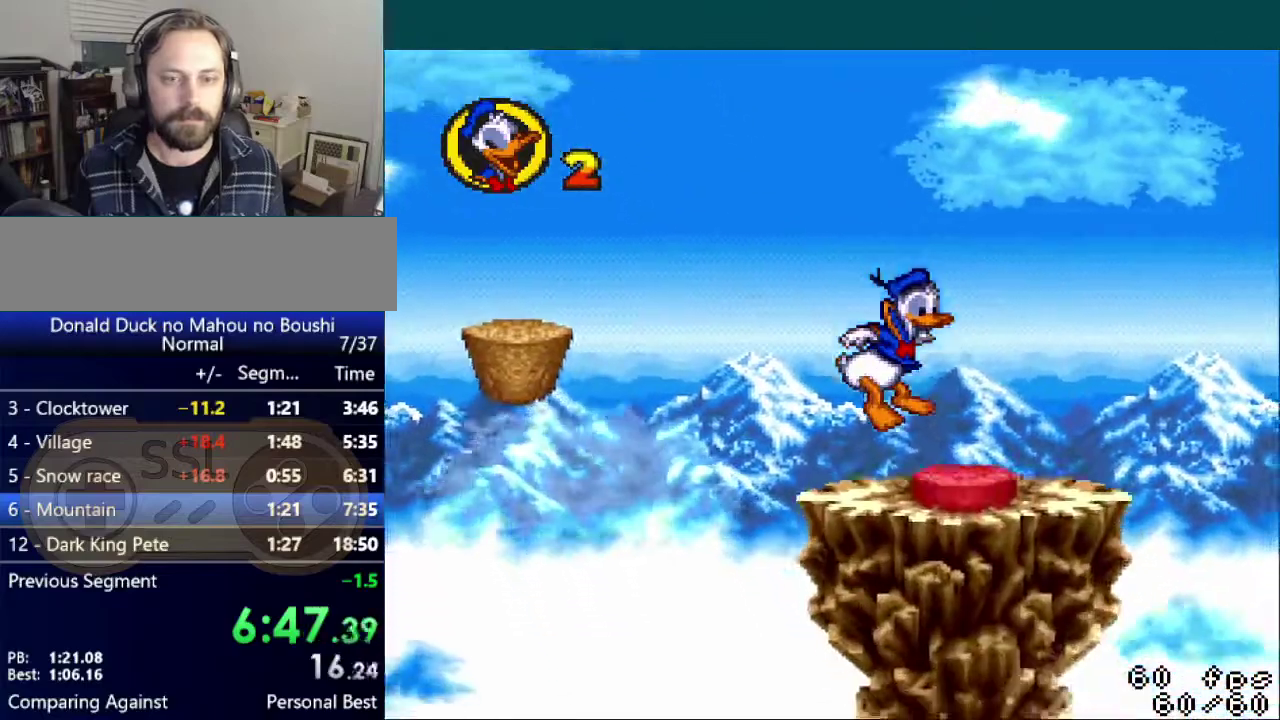
{"buttons": ["Y"], "events": []}
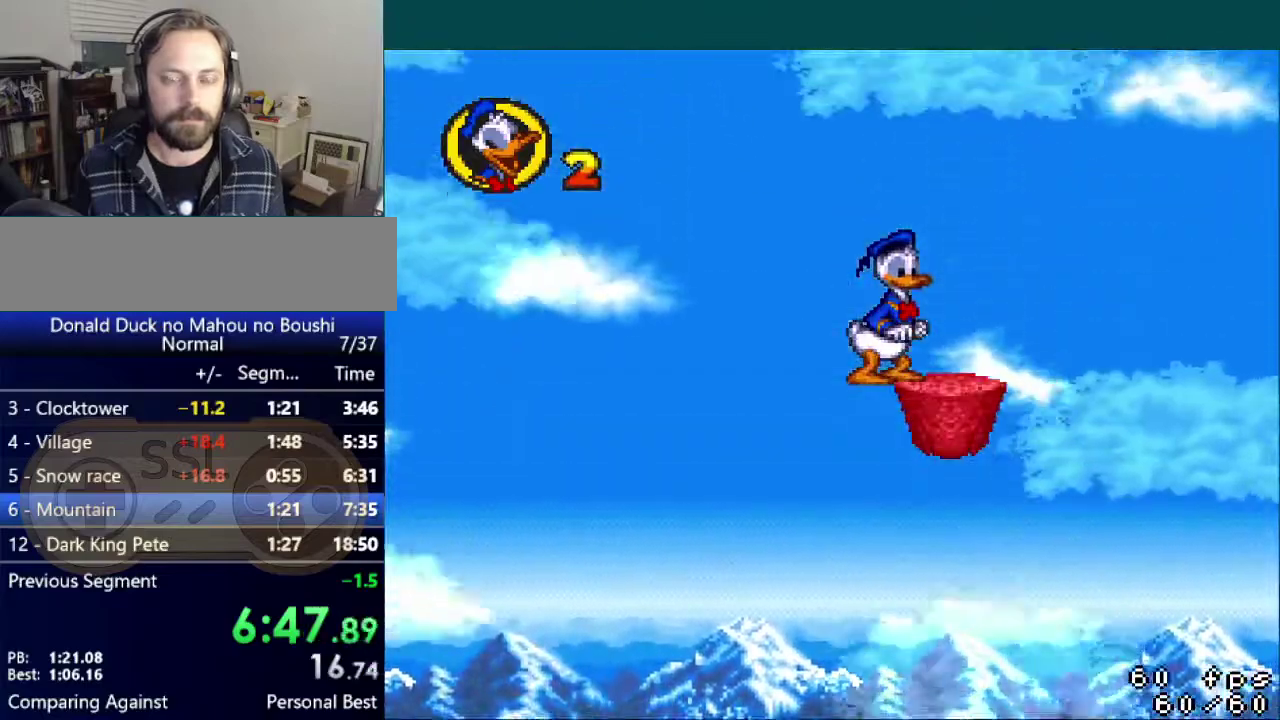
{"buttons": ["Y"], "events": []}
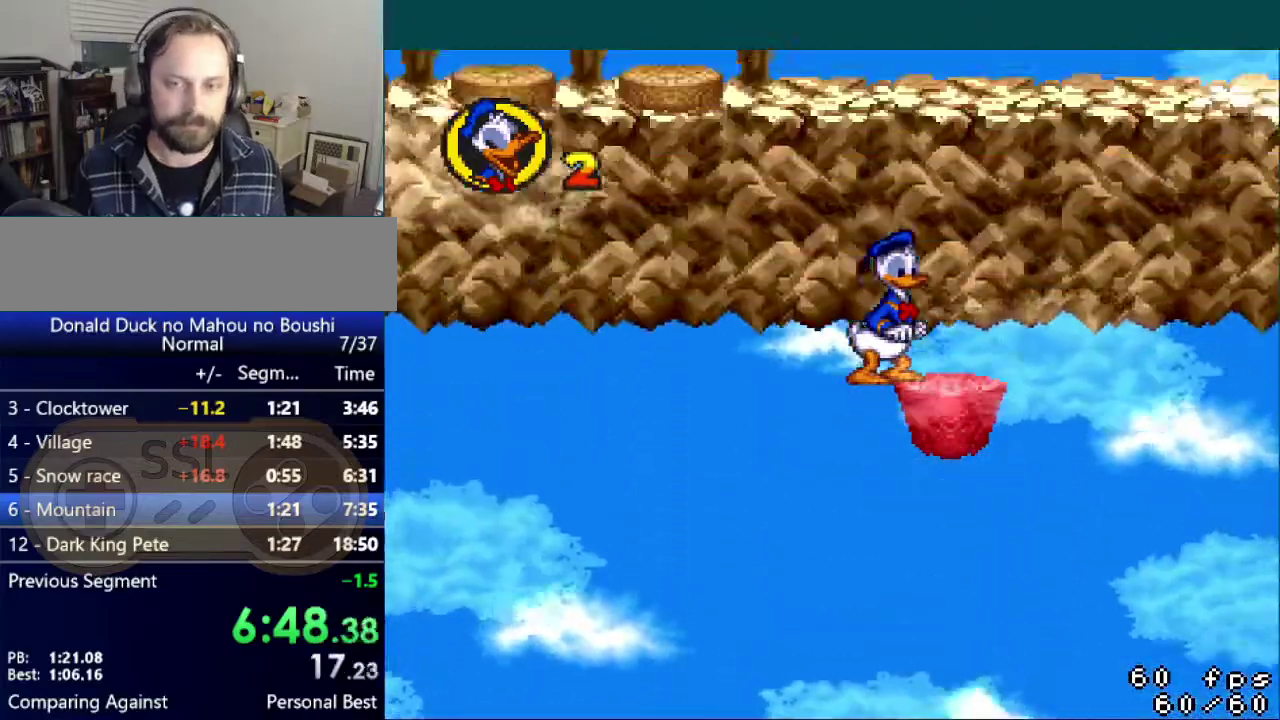
{"buttons": ["Y"], "events": []}
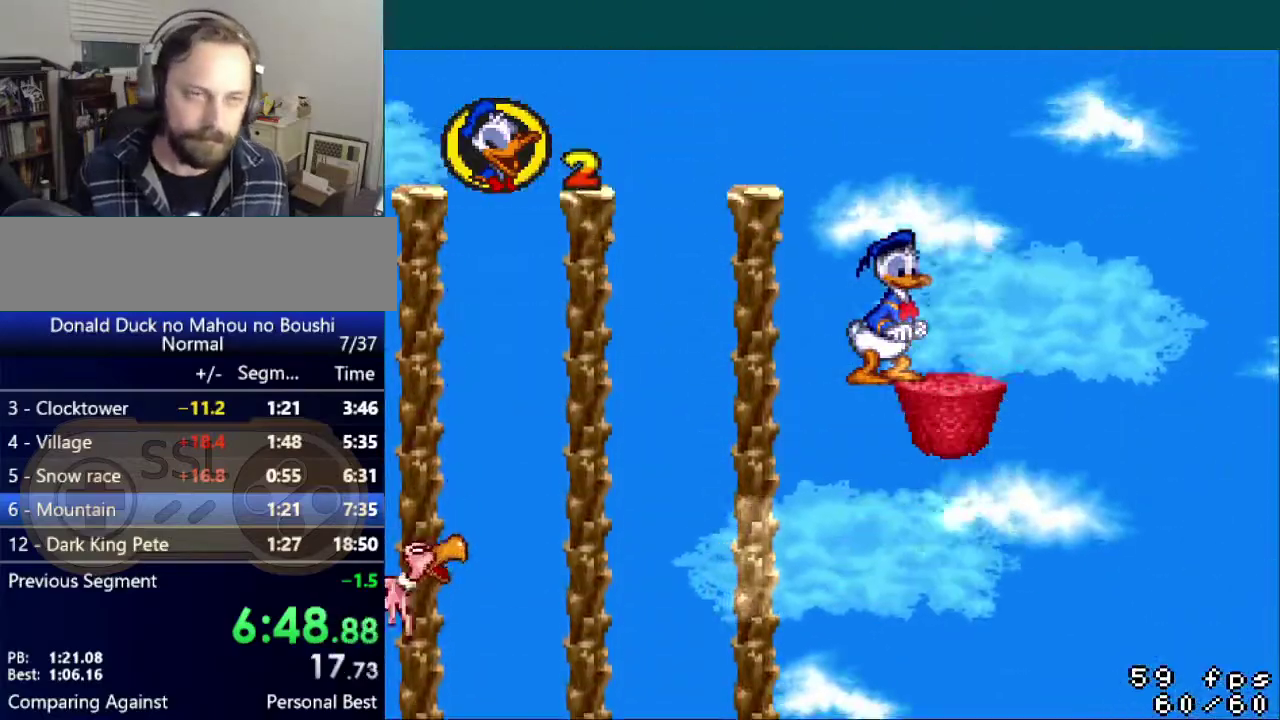
{"buttons": ["Y"], "events": []}
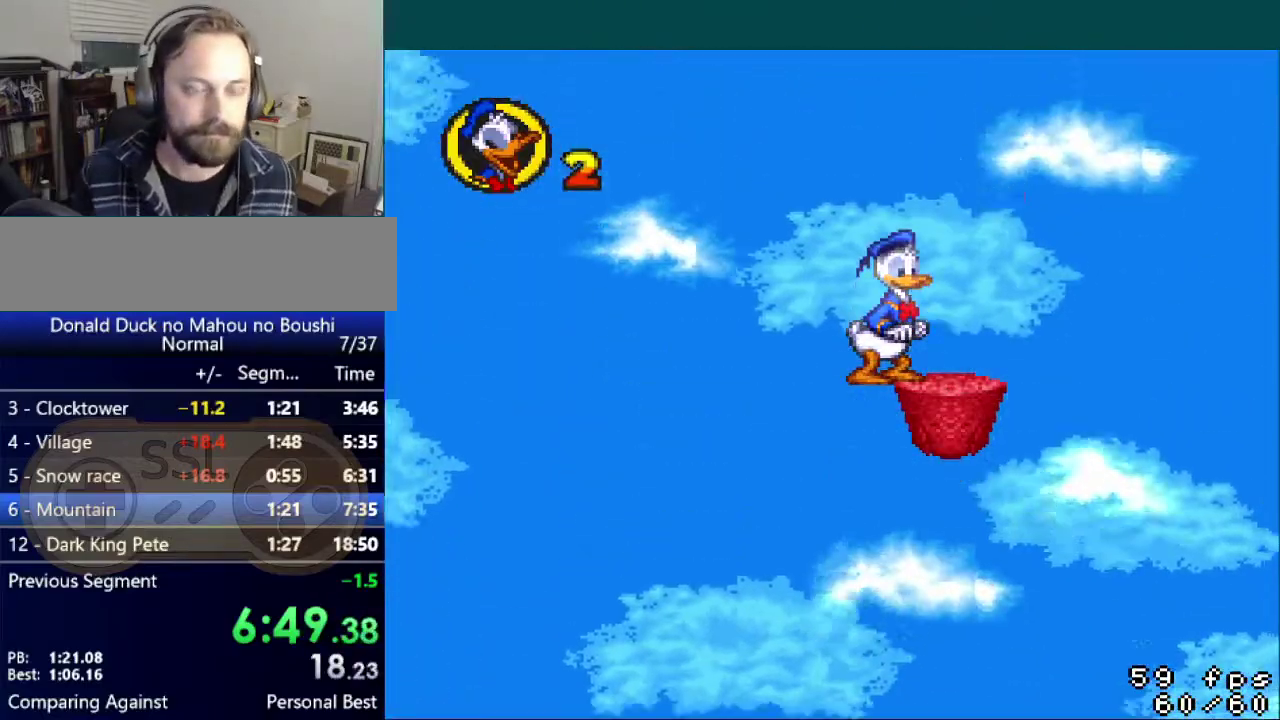
{"buttons": ["Y", "DPAD_LEFT"], "events": [[451, "DPAD_LEFT", "down"]]}
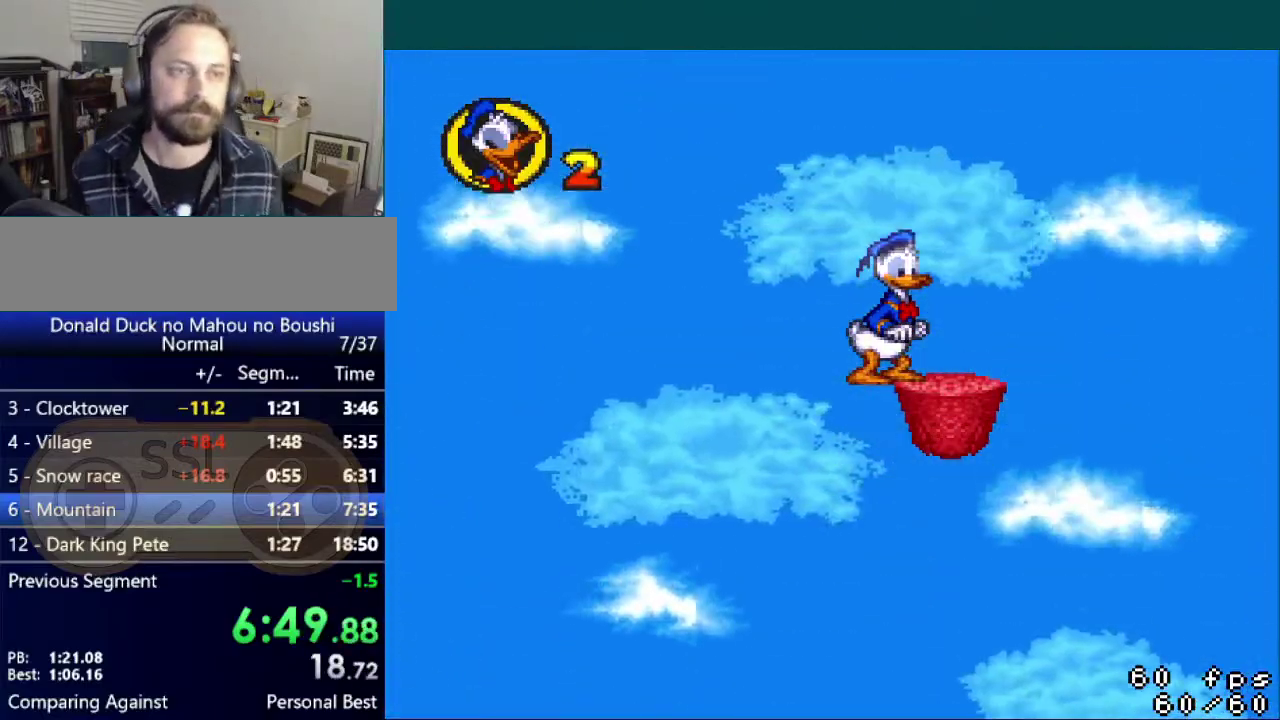
{"buttons": ["Y", "DPAD_LEFT"], "events": []}
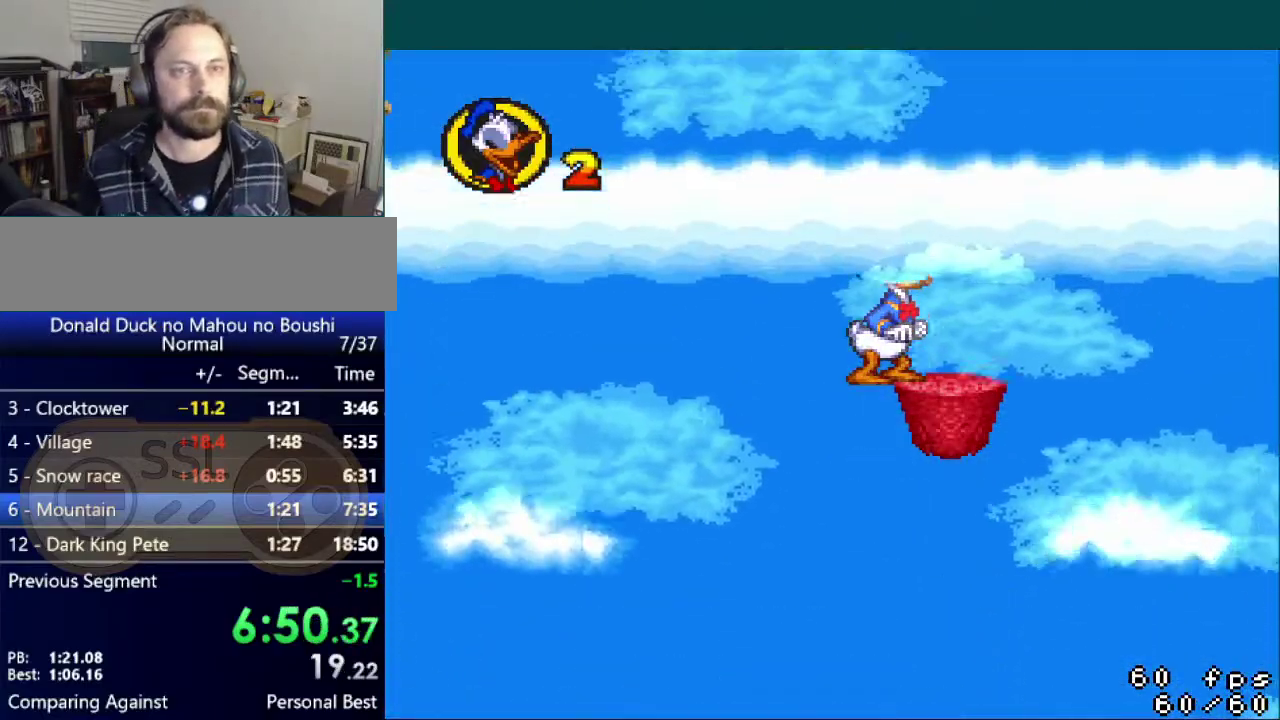
{"buttons": ["Y", "DPAD_LEFT"], "events": []}
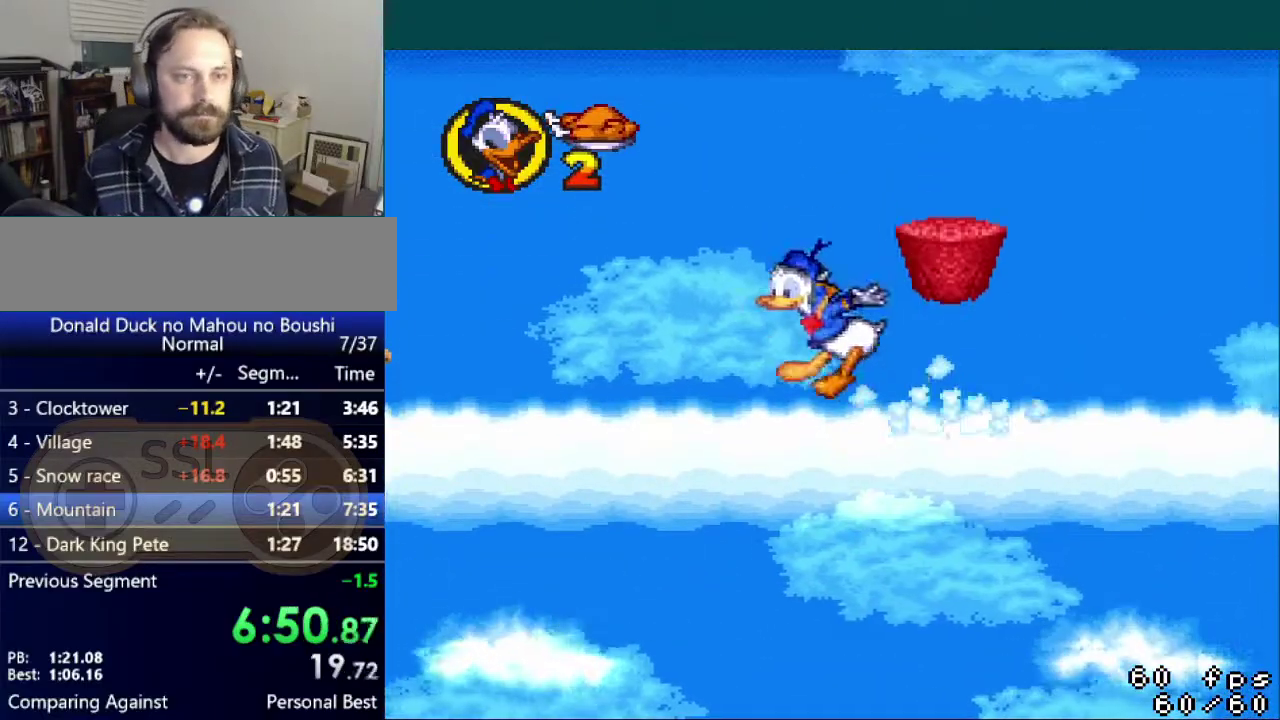
{"buttons": ["B", "Y", "DPAD_LEFT"], "events": [[300, "B", "down"]]}
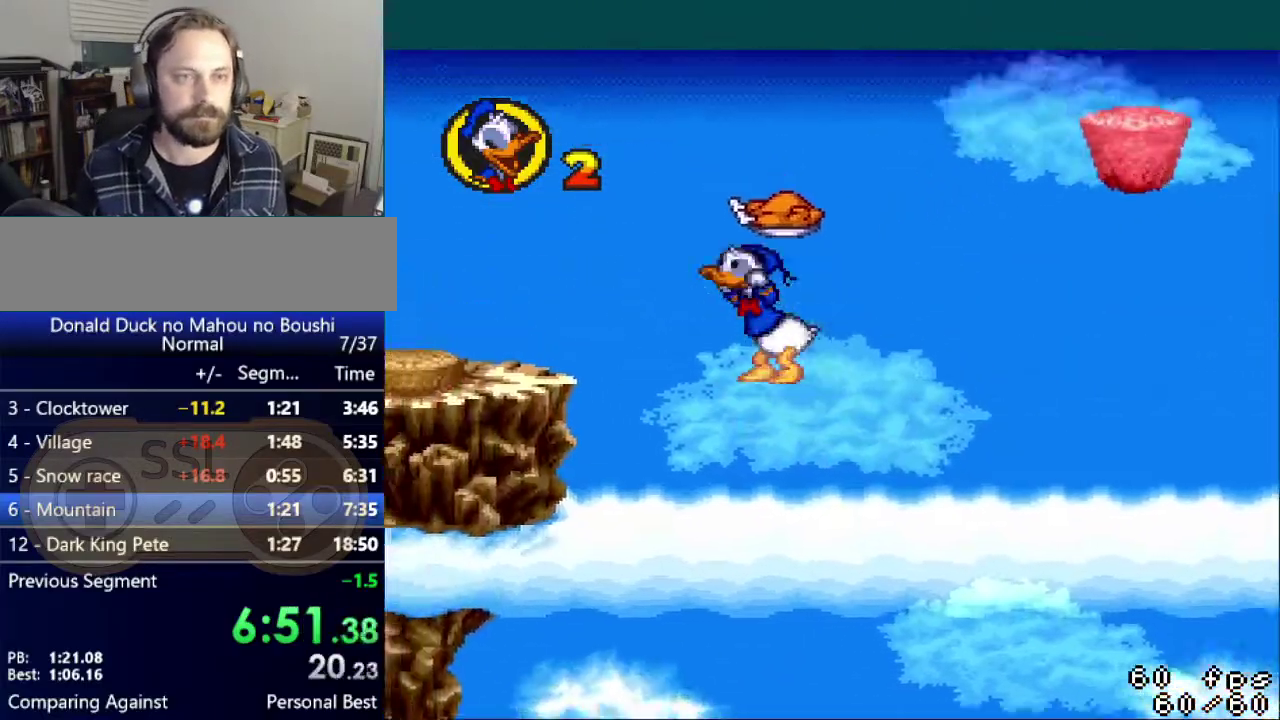
{"buttons": ["Y", "DPAD_LEFT"], "events": [[34, "B", "up"]]}
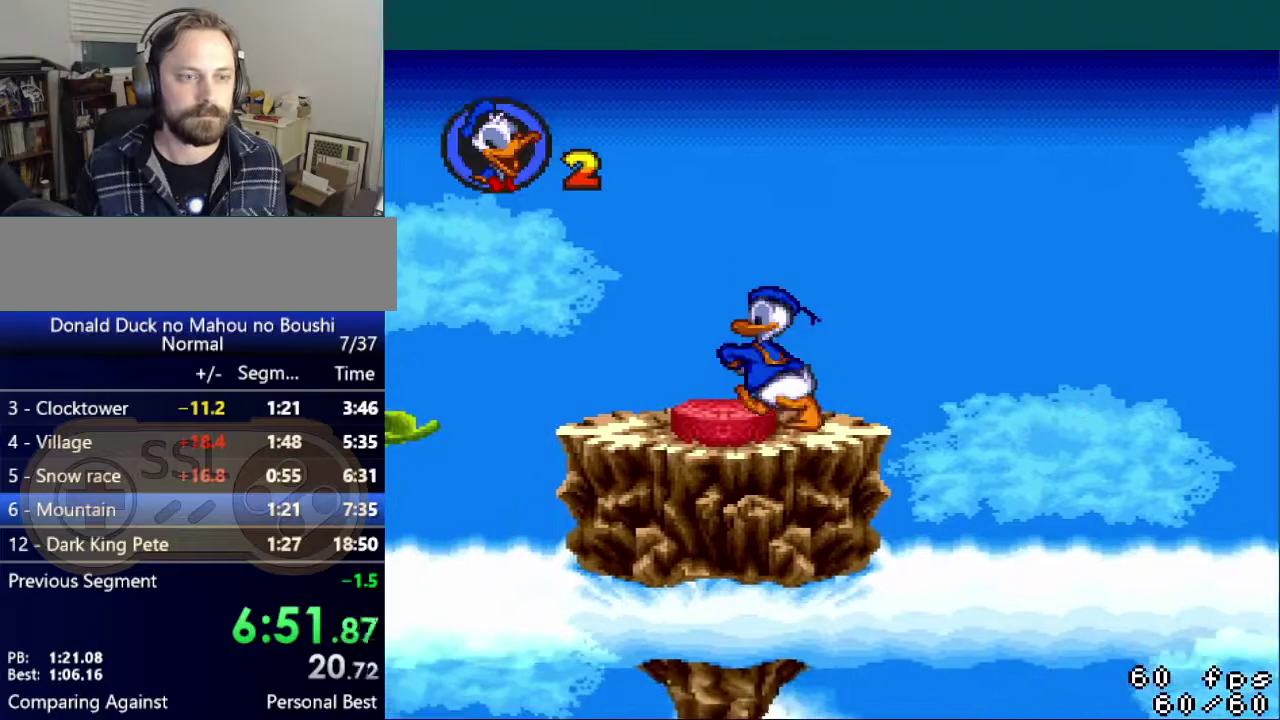
{"buttons": ["Y", "DPAD_LEFT"], "events": [[117, "B", "down"], [217, "B", "up"]]}
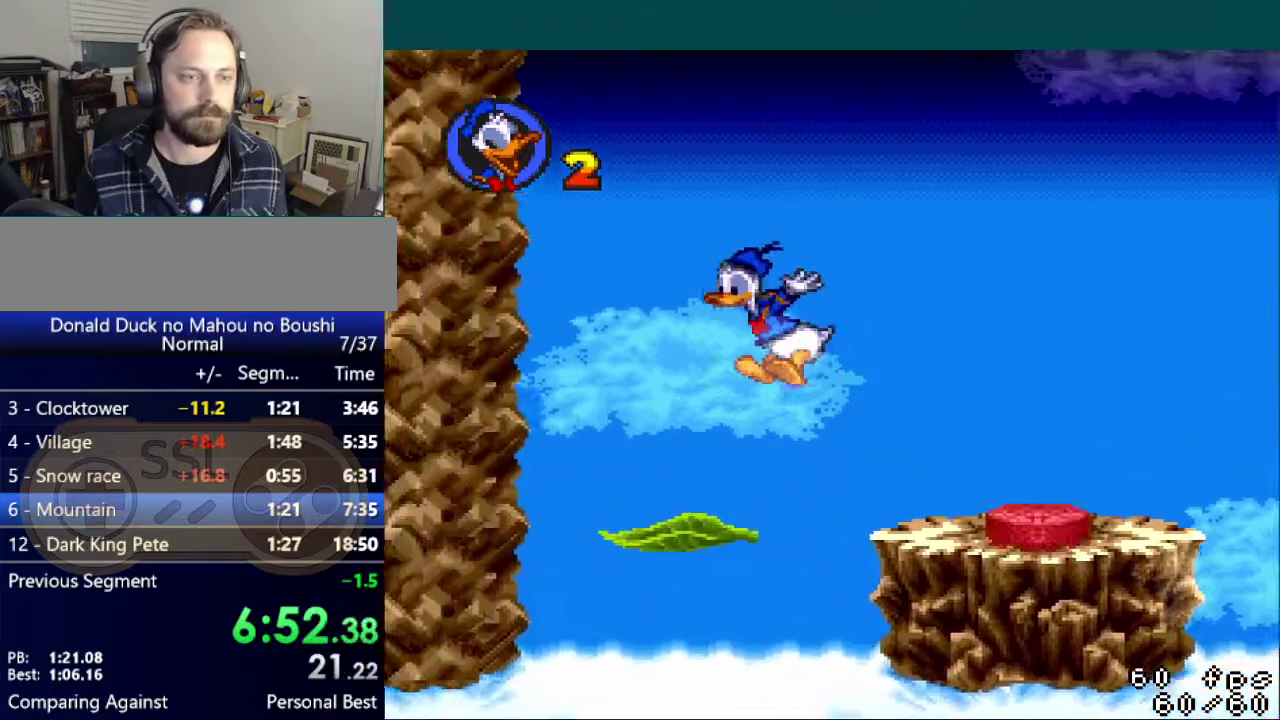
{"buttons": ["Y", "DPAD_RIGHT"], "events": [[50, "DPAD_LEFT", "up"], [84, "DPAD_RIGHT", "down"]]}
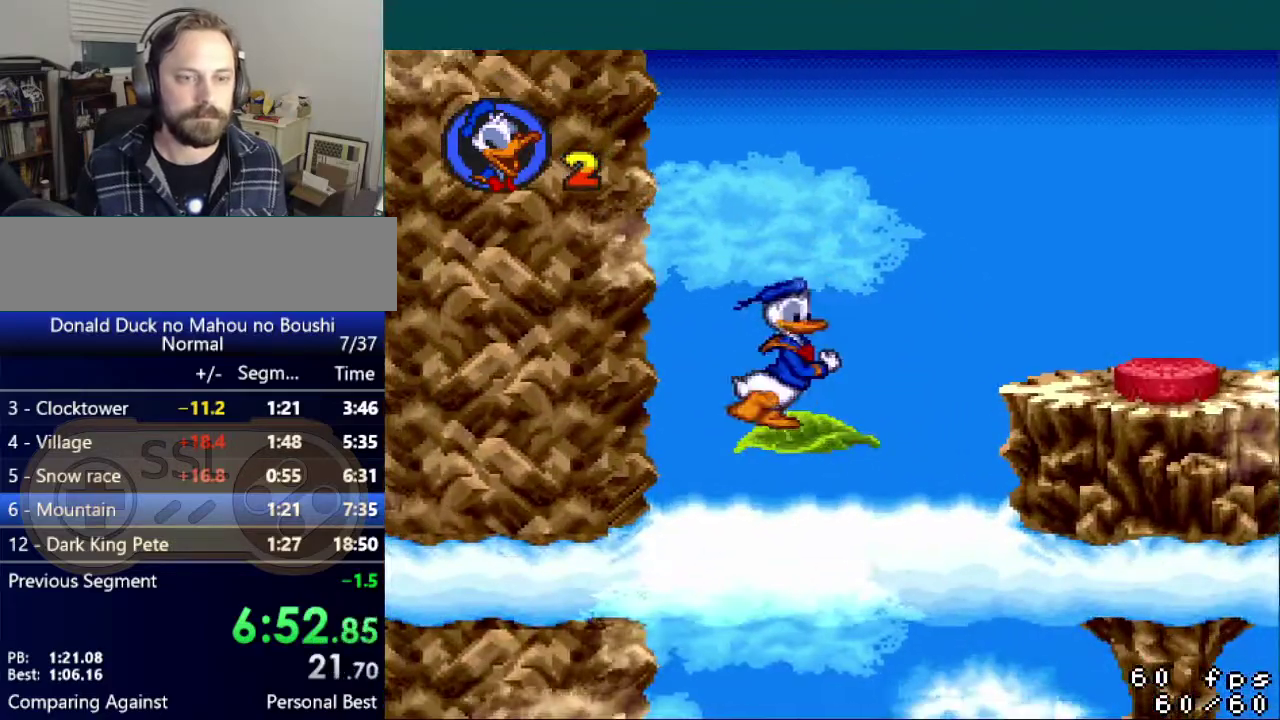
{"buttons": ["Y", "DPAD_RIGHT"], "events": [[250, "B", "down"], [400, "B", "up"]]}
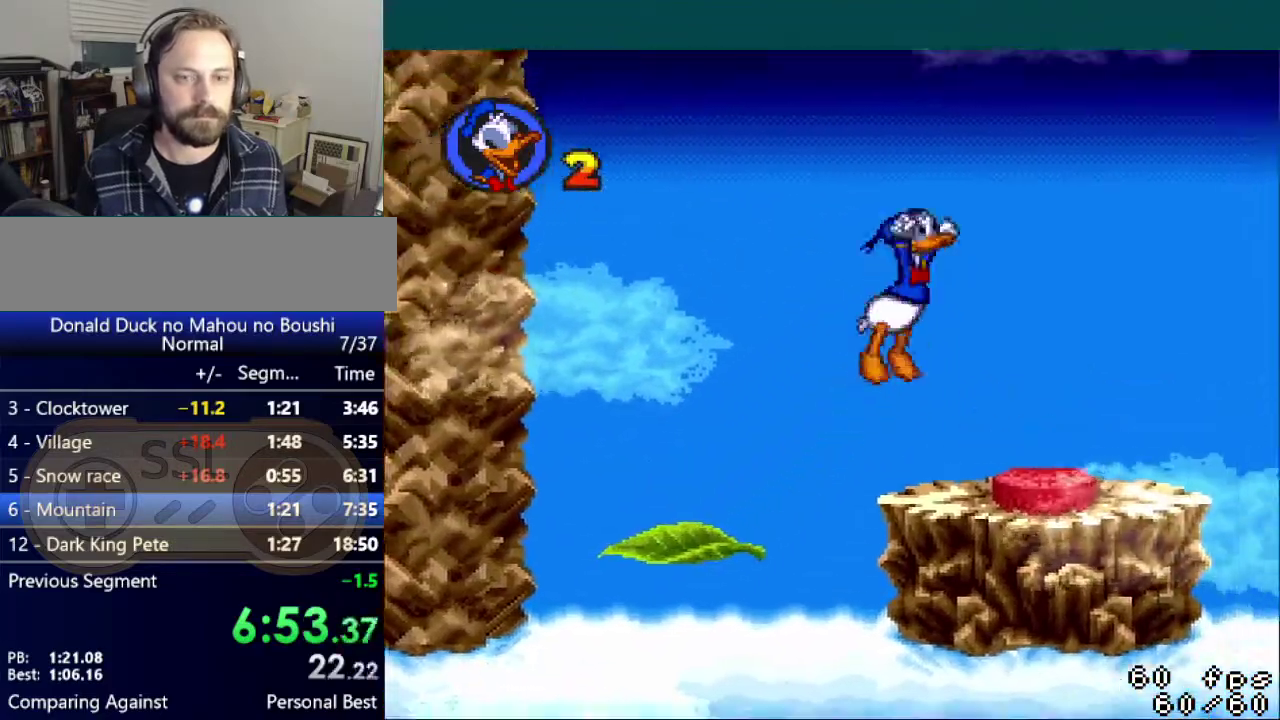
{"buttons": ["Y", "DPAD_LEFT"], "events": [[117, "DPAD_RIGHT", "up"], [151, "DPAD_LEFT", "down"]]}
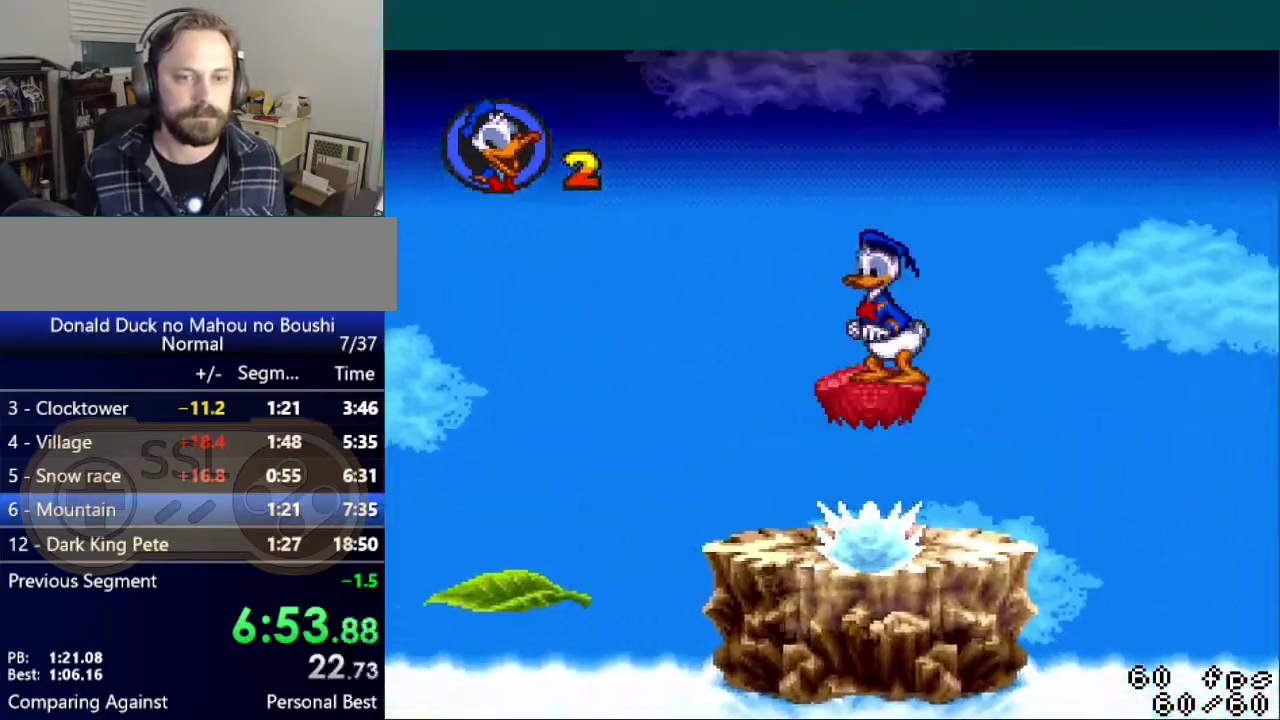
{"buttons": ["Y"], "events": [[17, "DPAD_LEFT", "up"]]}
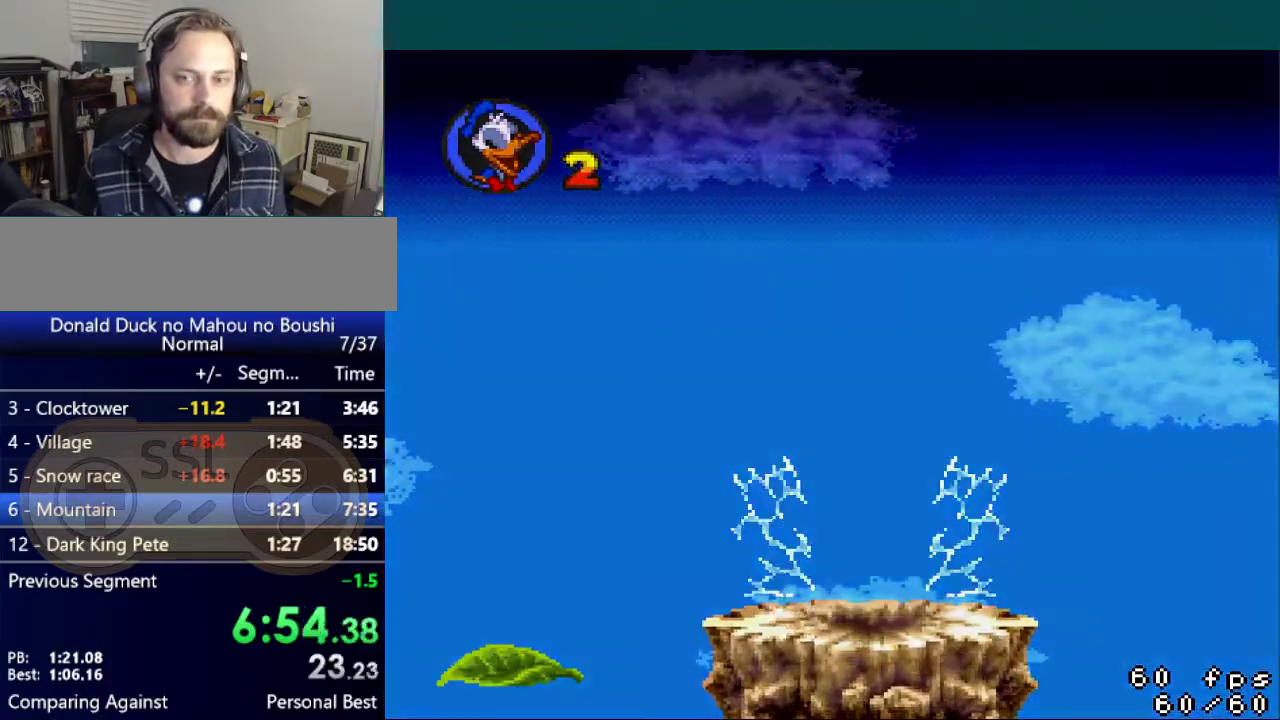
{"buttons": ["Y"], "events": []}
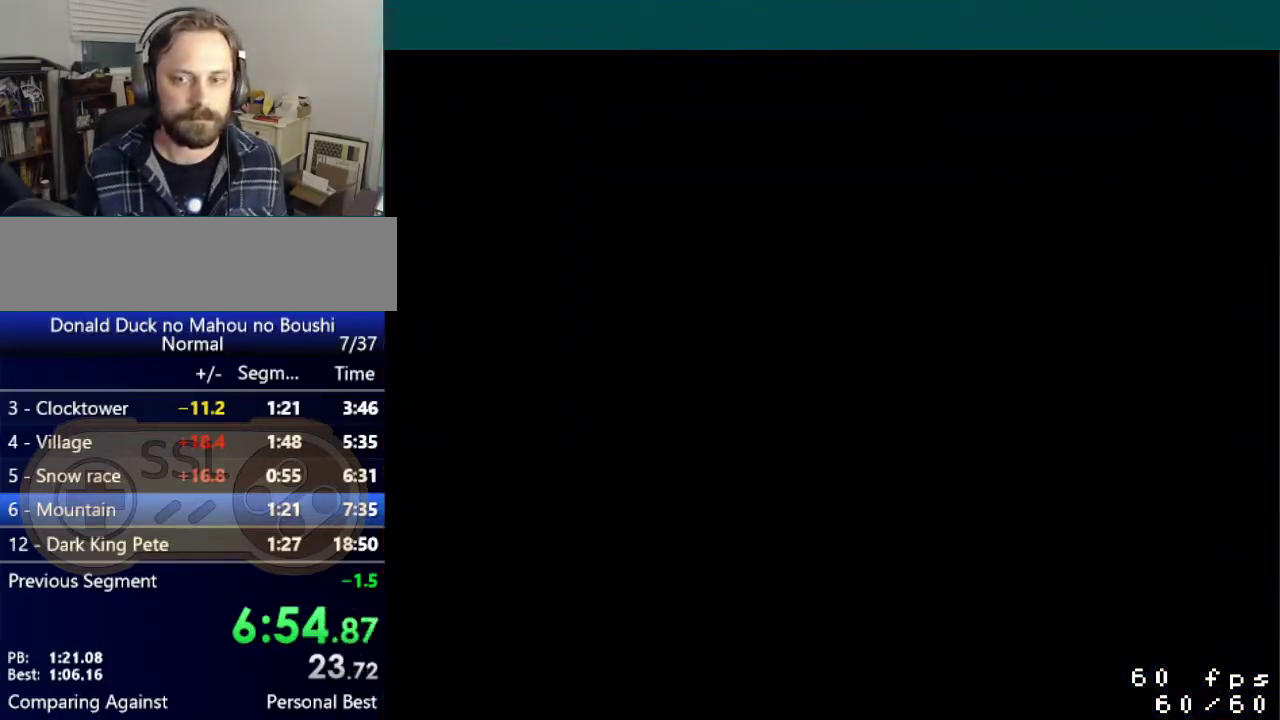
{"buttons": ["Y", "DPAD_LEFT"], "events": [[17, "DPAD_LEFT", "down"]]}
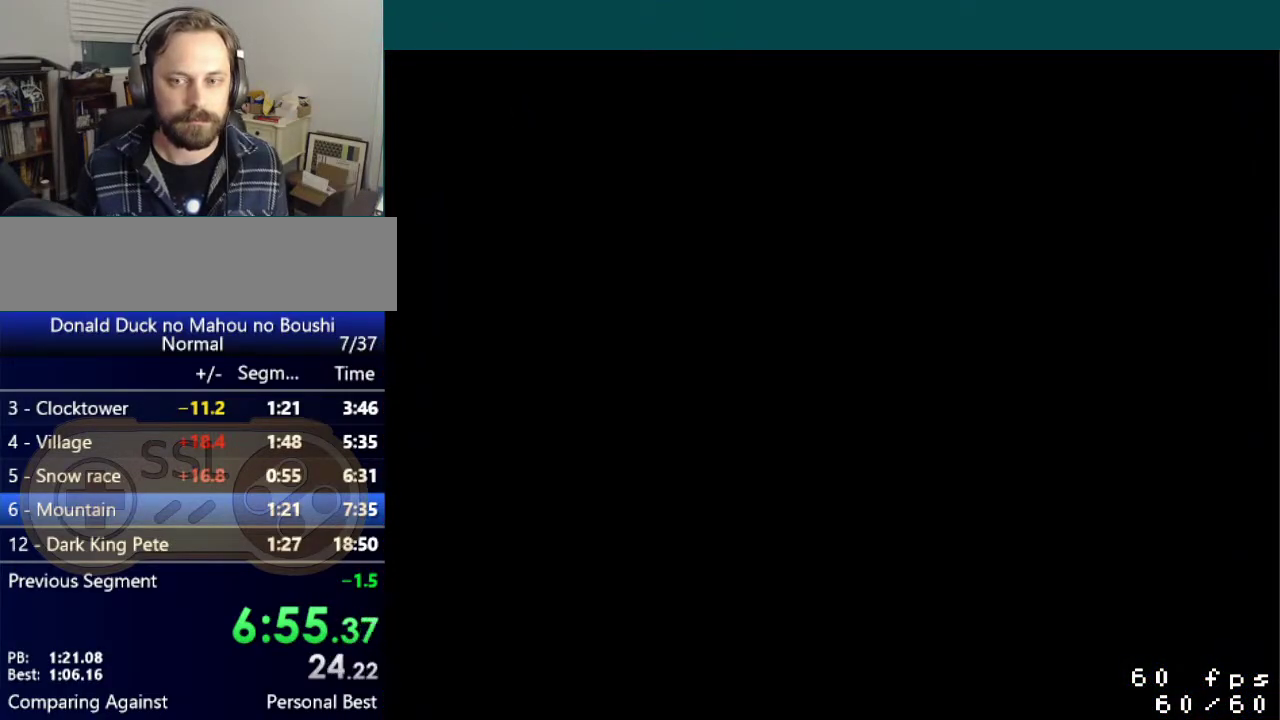
{"buttons": ["Y", "DPAD_LEFT"], "events": []}
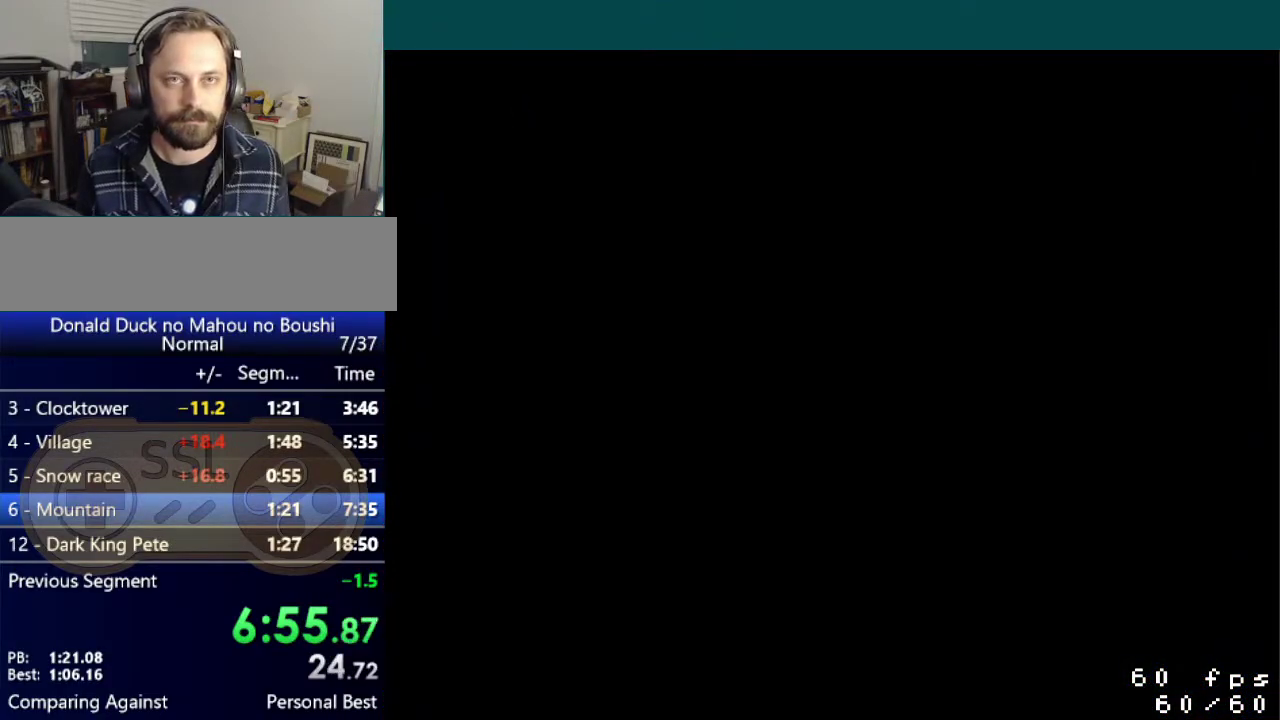
{"buttons": ["Y", "DPAD_LEFT"], "events": []}
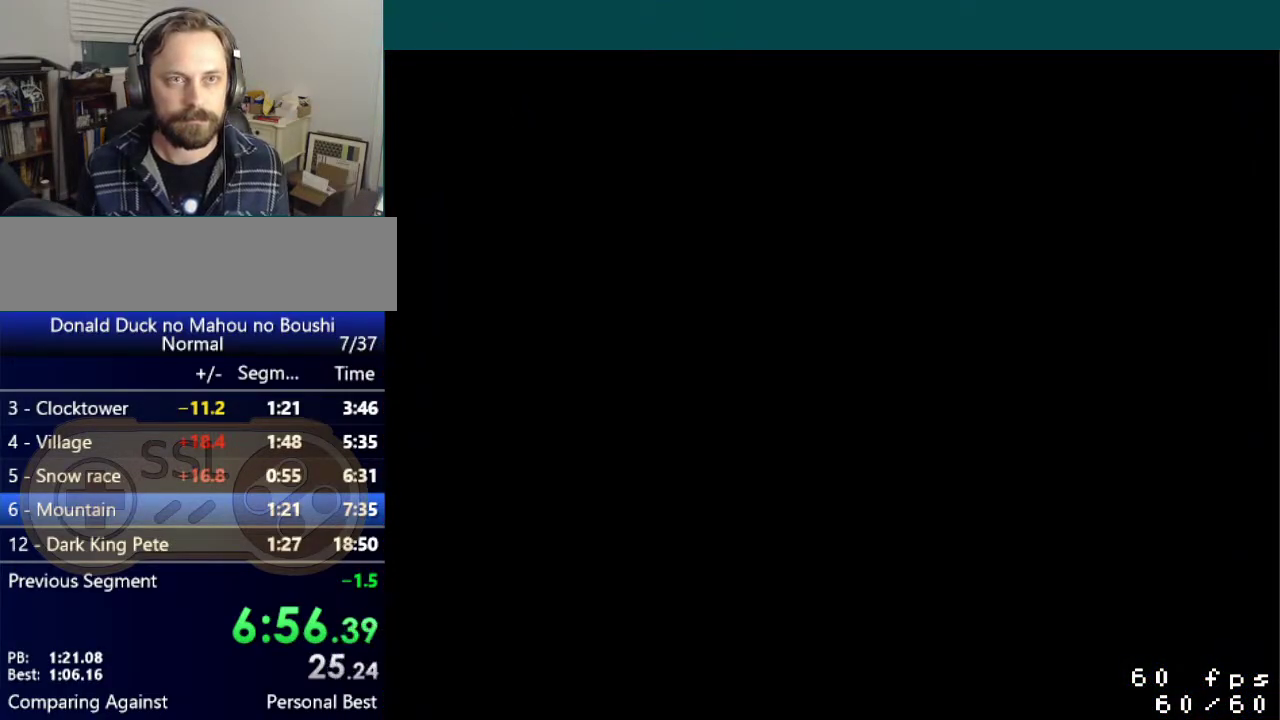
{"buttons": ["Y", "DPAD_LEFT"], "events": []}
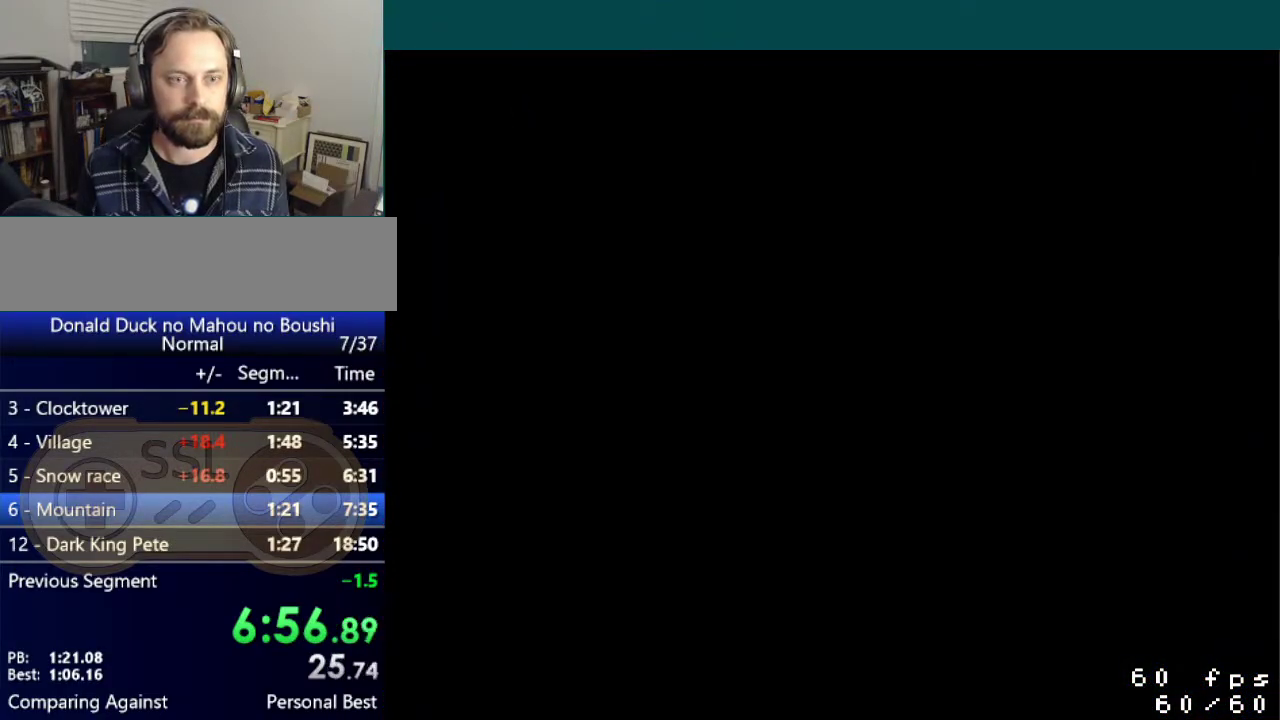
{"buttons": ["Y", "DPAD_LEFT"], "events": []}